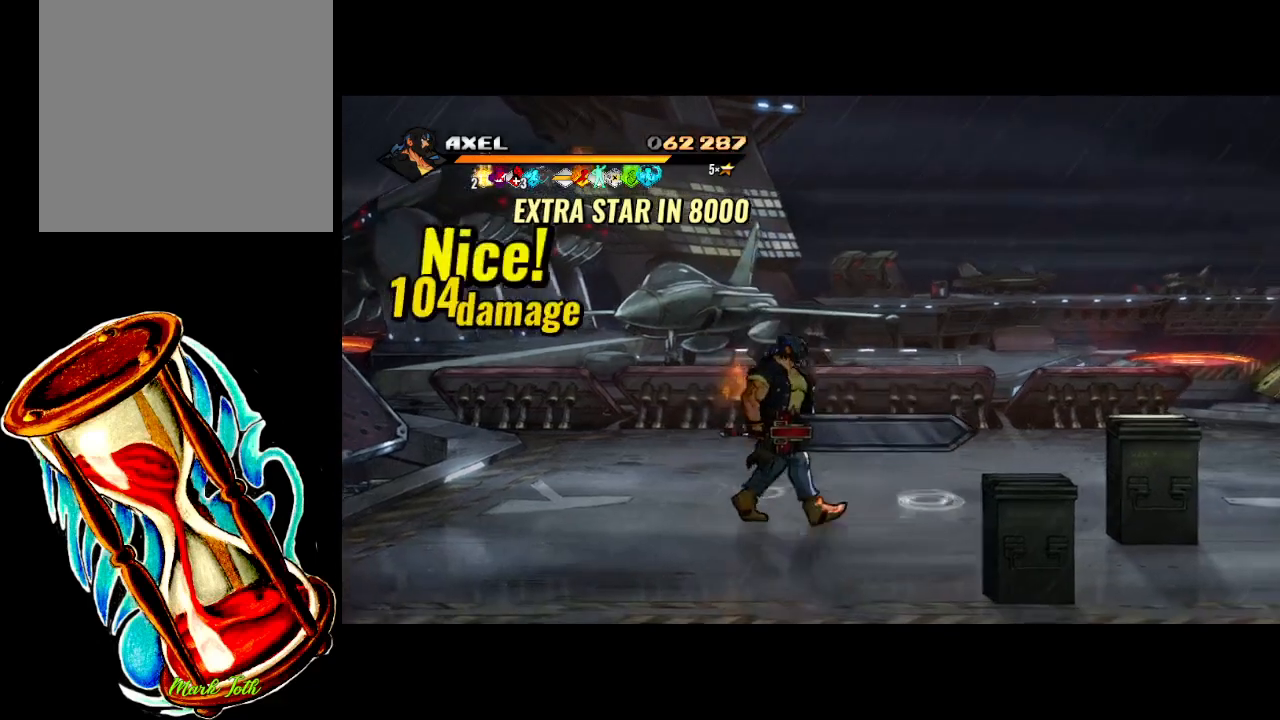
Gameplay with a controller (Xbox layout); each line is a JSON object with the inputs held at the frame after it. "events" lists button and stick changes between this image and that frame as [ms after this image, input, new state], when the widget could be followed in between. Not read: left_stick right_stick.
{"buttons": ["DPAD_RIGHT"], "events": [[50, "DPAD_DOWN", "up"], [383, "DPAD_UP", "down"], [500, "DPAD_UP", "up"]]}
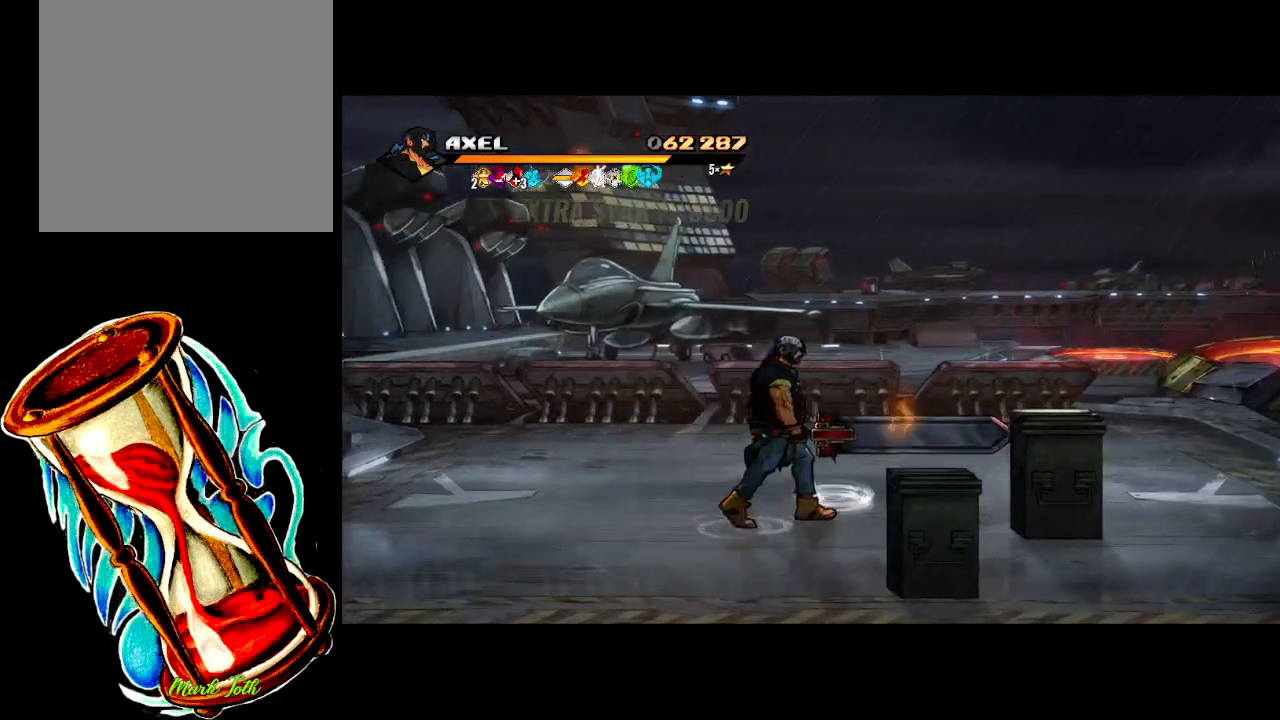
{"buttons": ["DPAD_DOWN", "DPAD_RIGHT"], "events": [[333, "DPAD_DOWN", "down"]]}
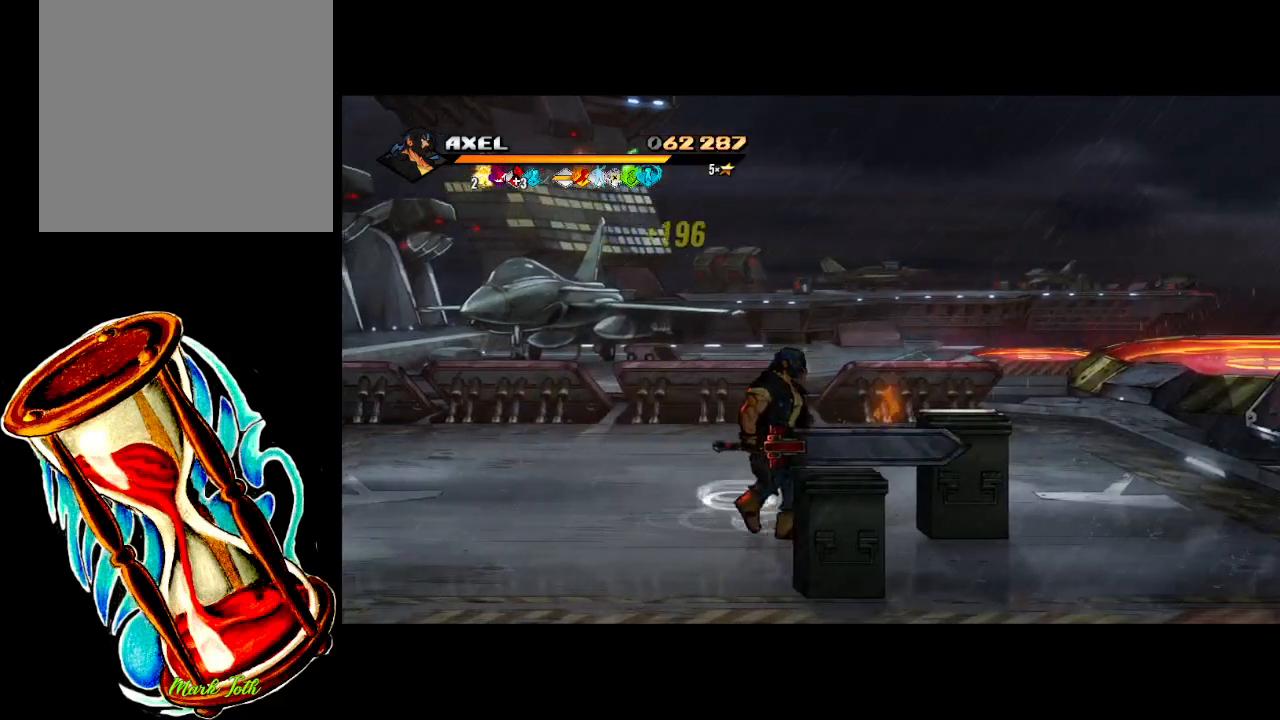
{"buttons": ["DPAD_DOWN", "DPAD_RIGHT"], "events": [[50, "DPAD_DOWN", "up"], [417, "DPAD_DOWN", "down"]]}
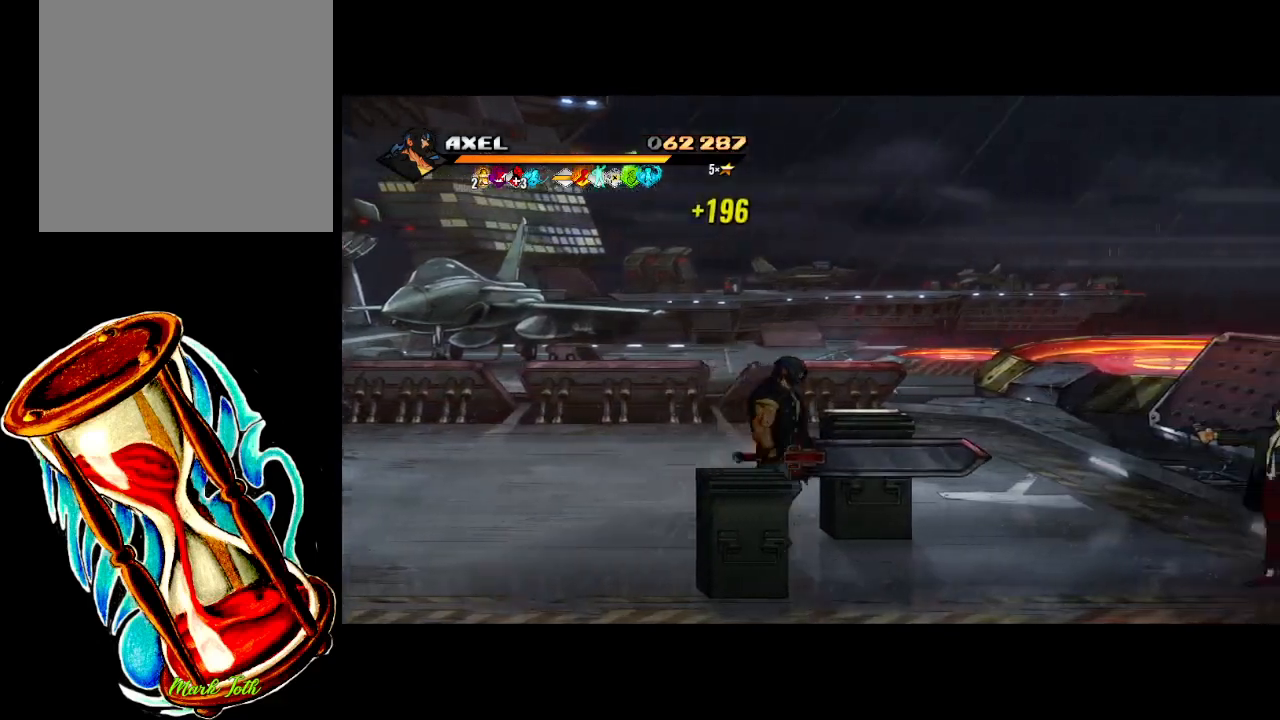
{"buttons": ["DPAD_RIGHT"], "events": [[317, "DPAD_DOWN", "up"]]}
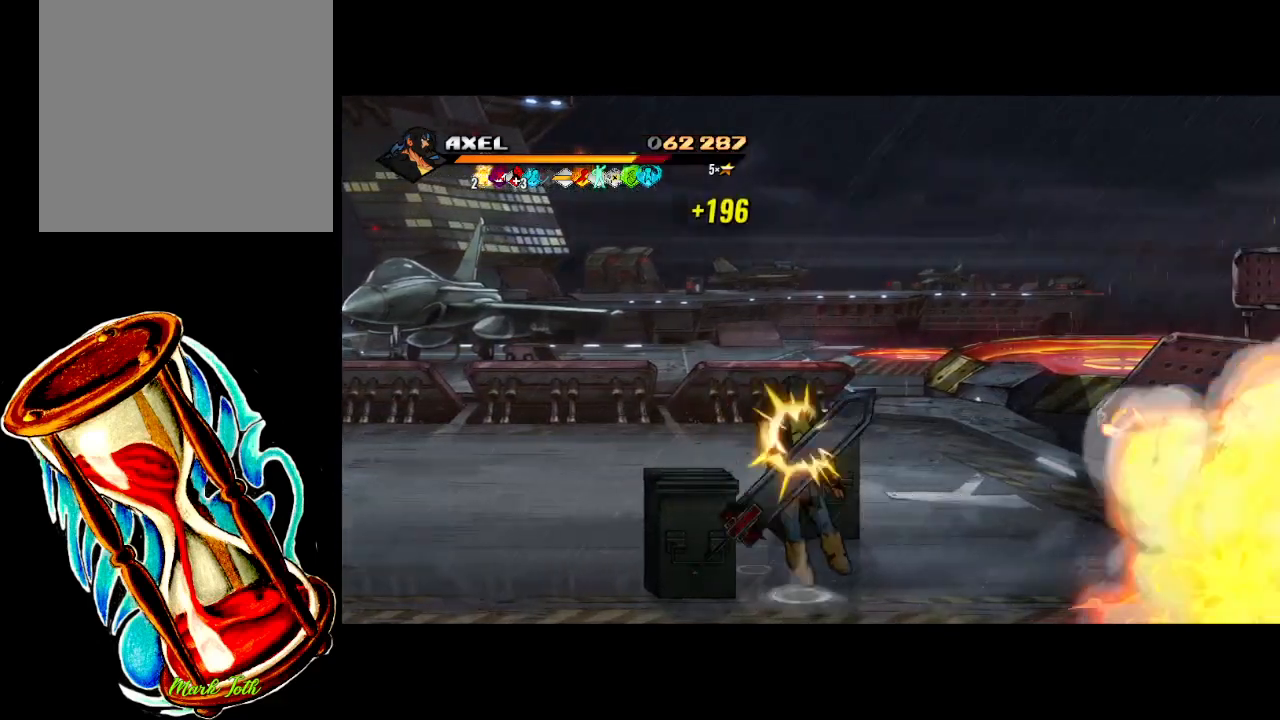
{"buttons": ["A", "DPAD_RIGHT"], "events": [[417, "A", "down"]]}
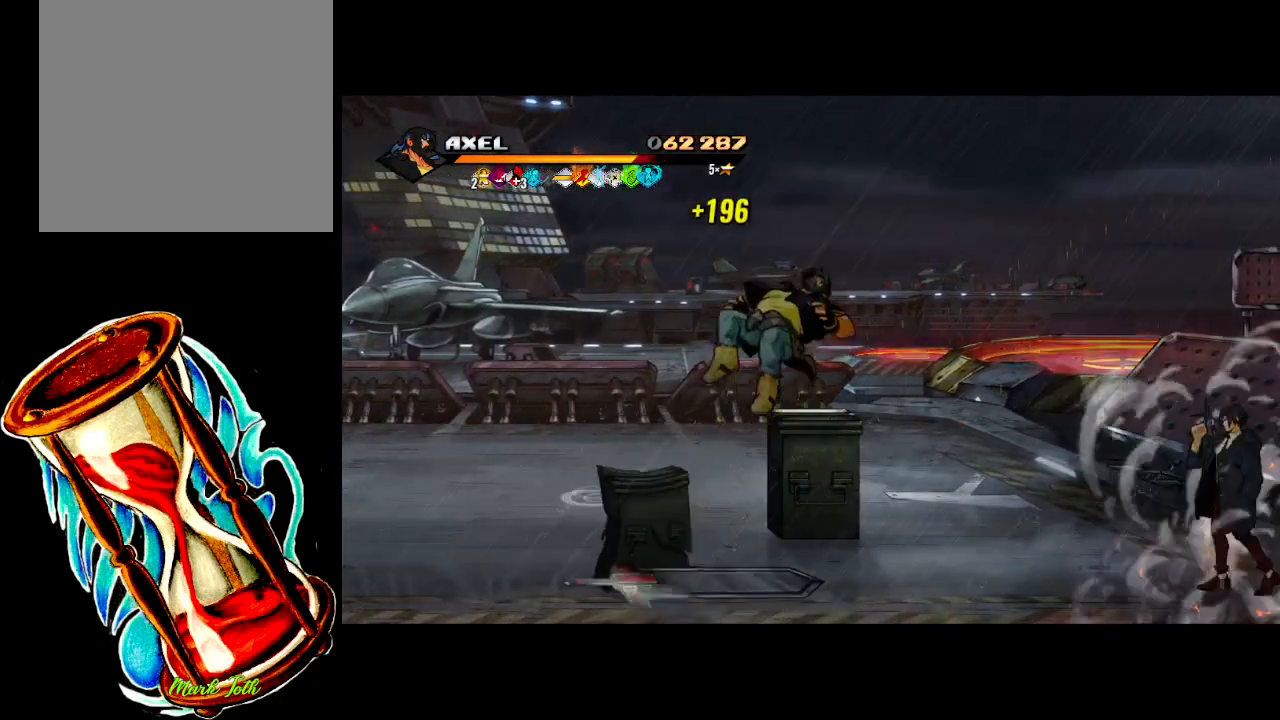
{"buttons": [], "events": [[150, "A", "up"], [383, "DPAD_RIGHT", "up"]]}
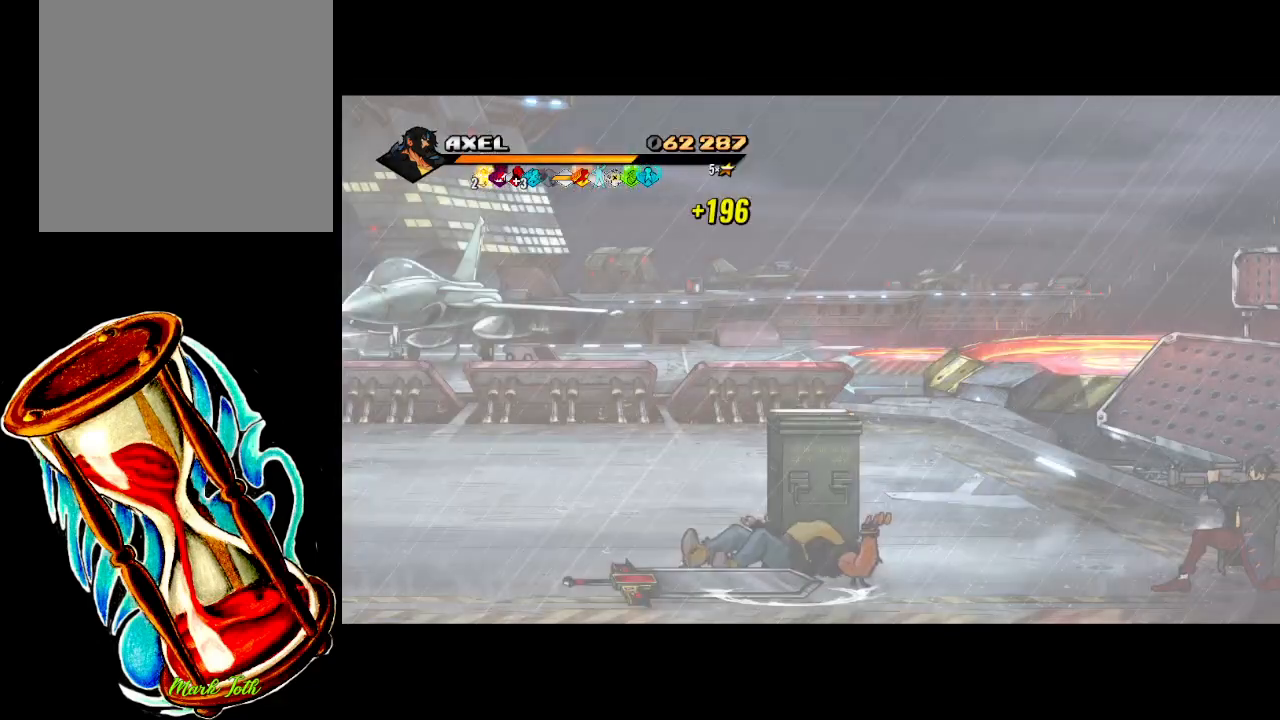
{"buttons": ["DPAD_RIGHT"], "events": [[300, "DPAD_RIGHT", "down"]]}
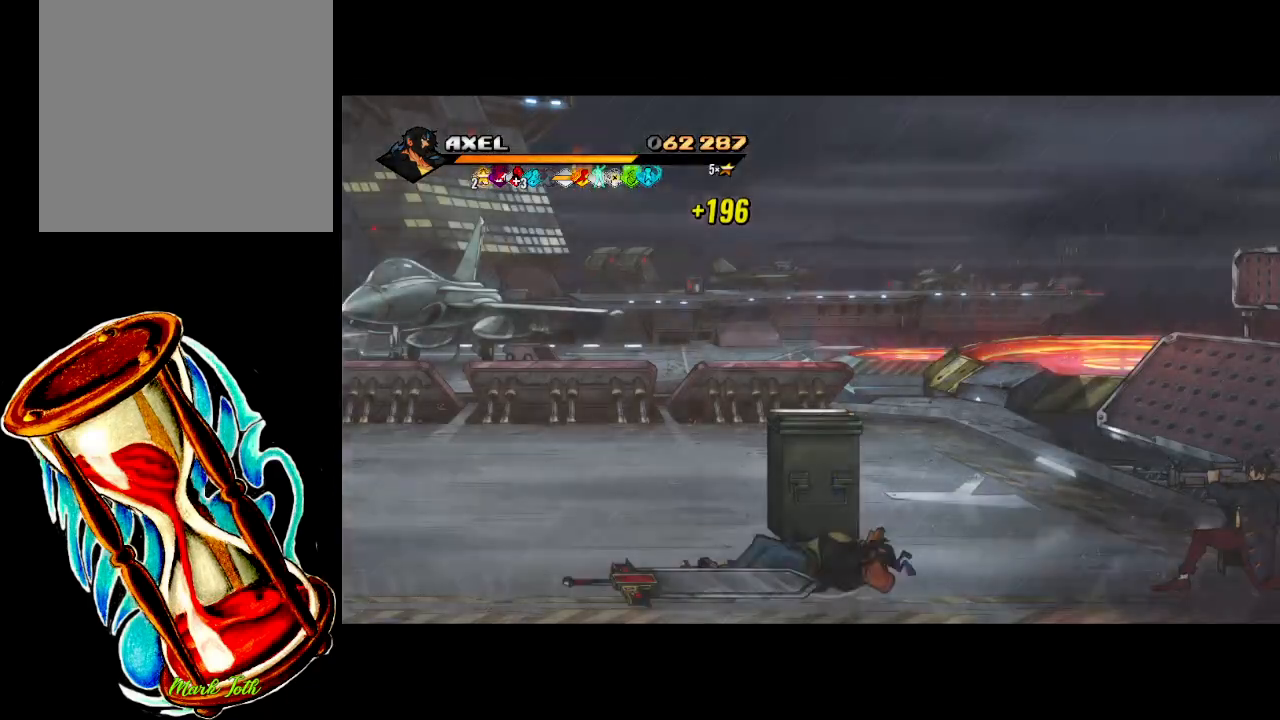
{"buttons": ["DPAD_RIGHT"], "events": [[33, "DPAD_RIGHT", "up"], [117, "DPAD_RIGHT", "down"]]}
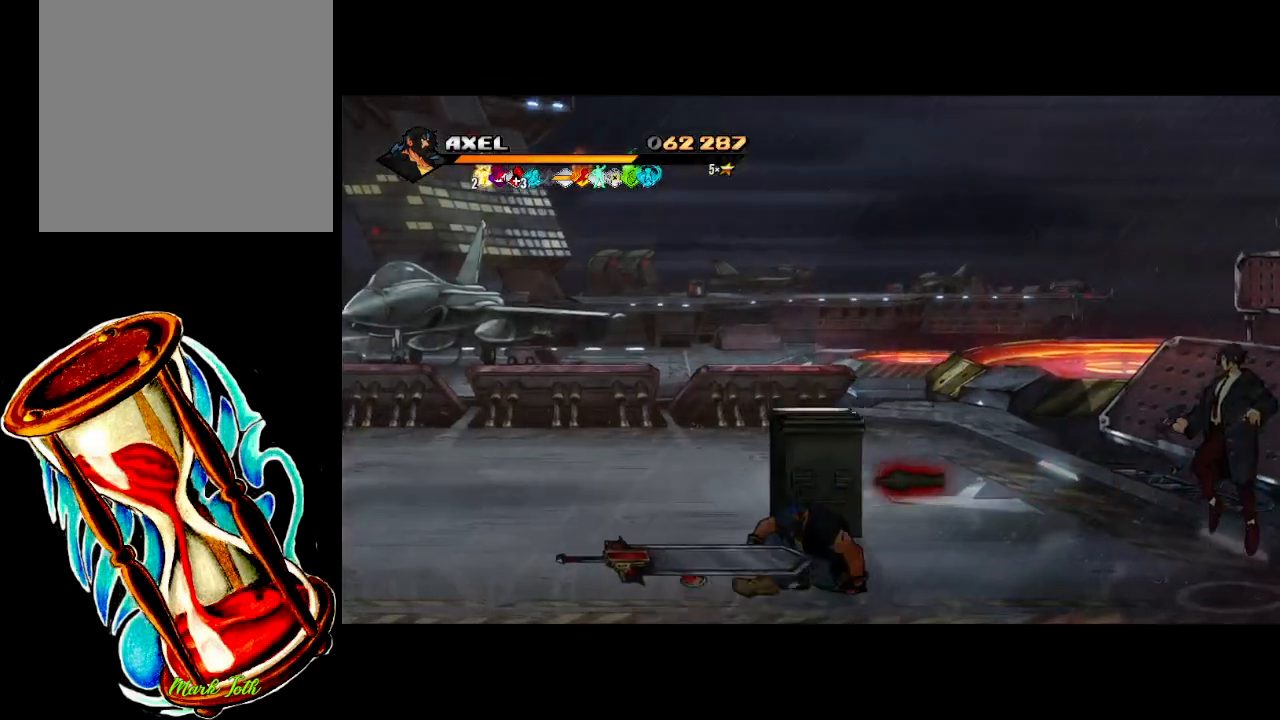
{"buttons": ["DPAD_RIGHT"], "events": []}
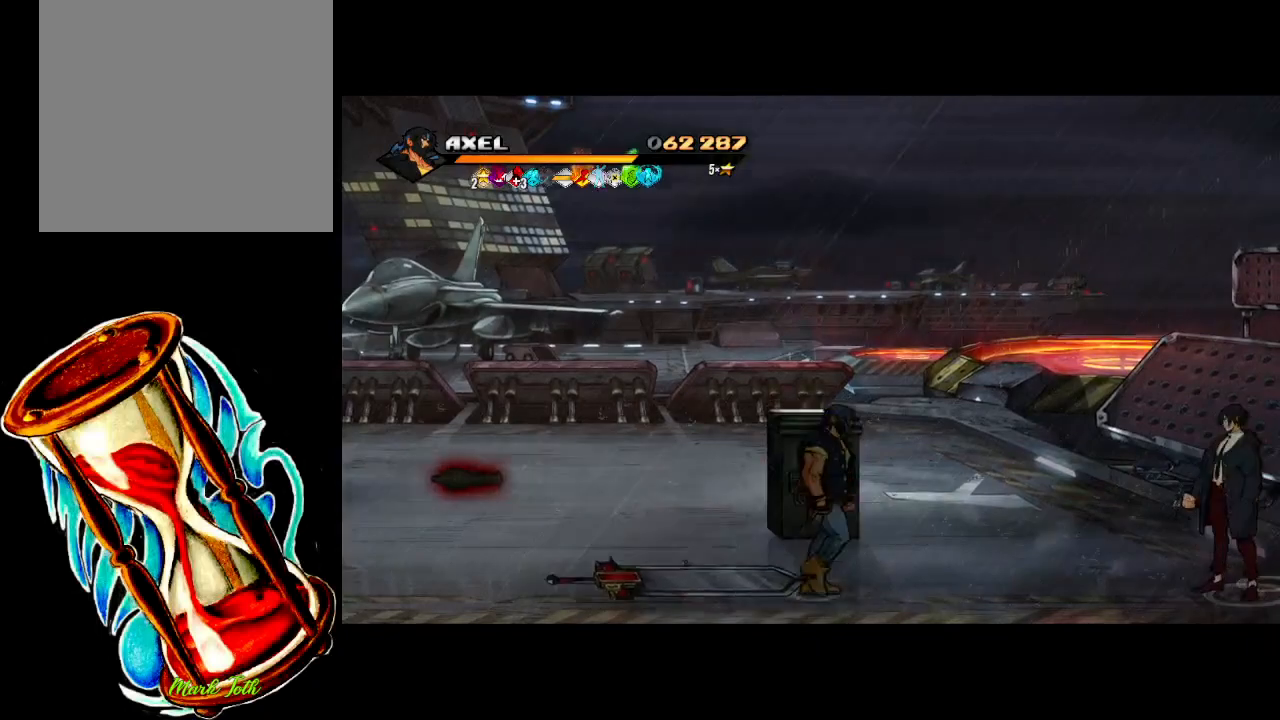
{"buttons": ["DPAD_UP", "DPAD_RIGHT"], "events": [[433, "DPAD_UP", "down"]]}
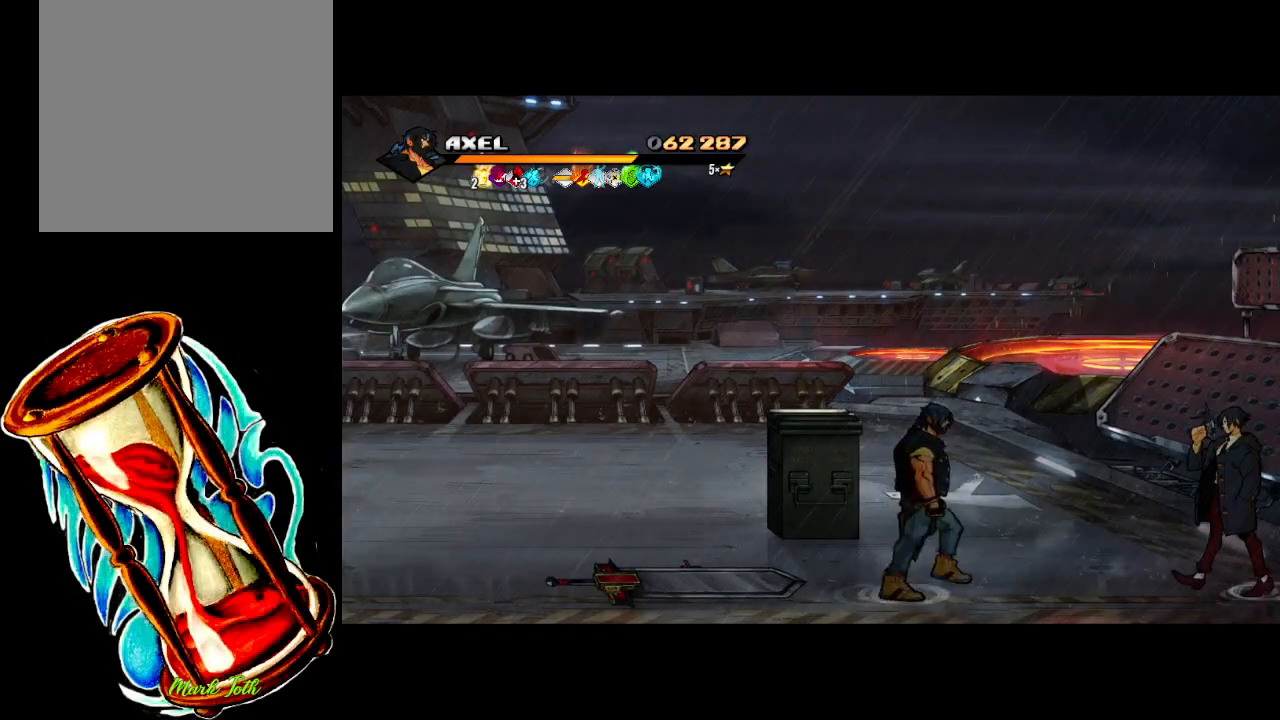
{"buttons": ["DPAD_DOWN", "DPAD_RIGHT"], "events": [[333, "DPAD_UP", "up"], [483, "DPAD_DOWN", "down"]]}
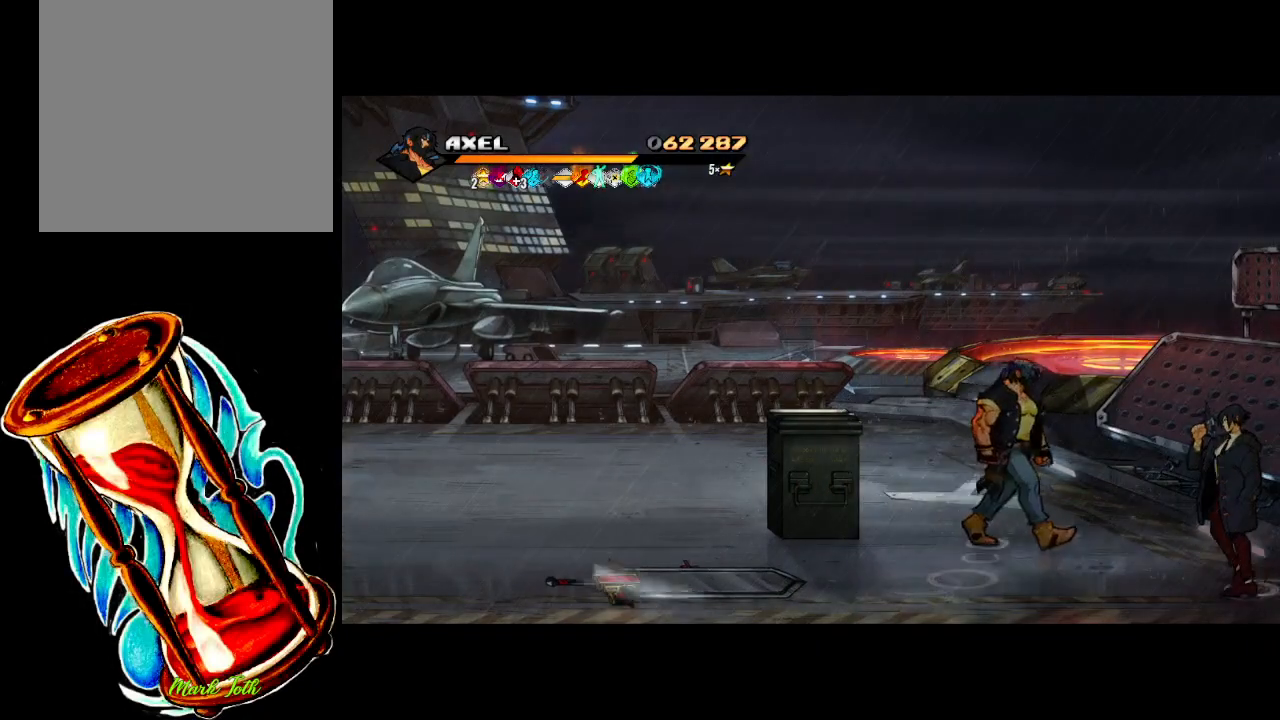
{"buttons": ["X"], "events": [[367, "DPAD_DOWN", "up"], [450, "X", "down"], [500, "DPAD_RIGHT", "up"]]}
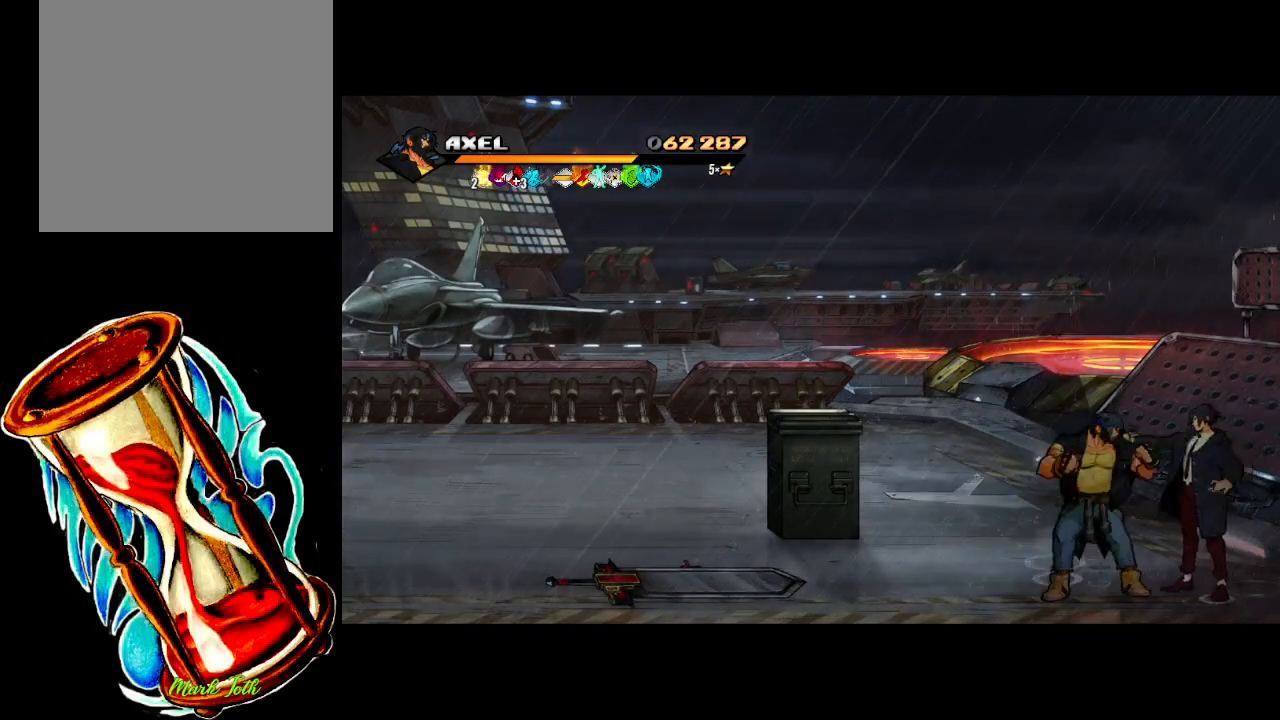
{"buttons": [], "events": [[100, "X", "up"], [150, "X", "down"], [283, "X", "up"], [367, "X", "down"], [467, "X", "up"]]}
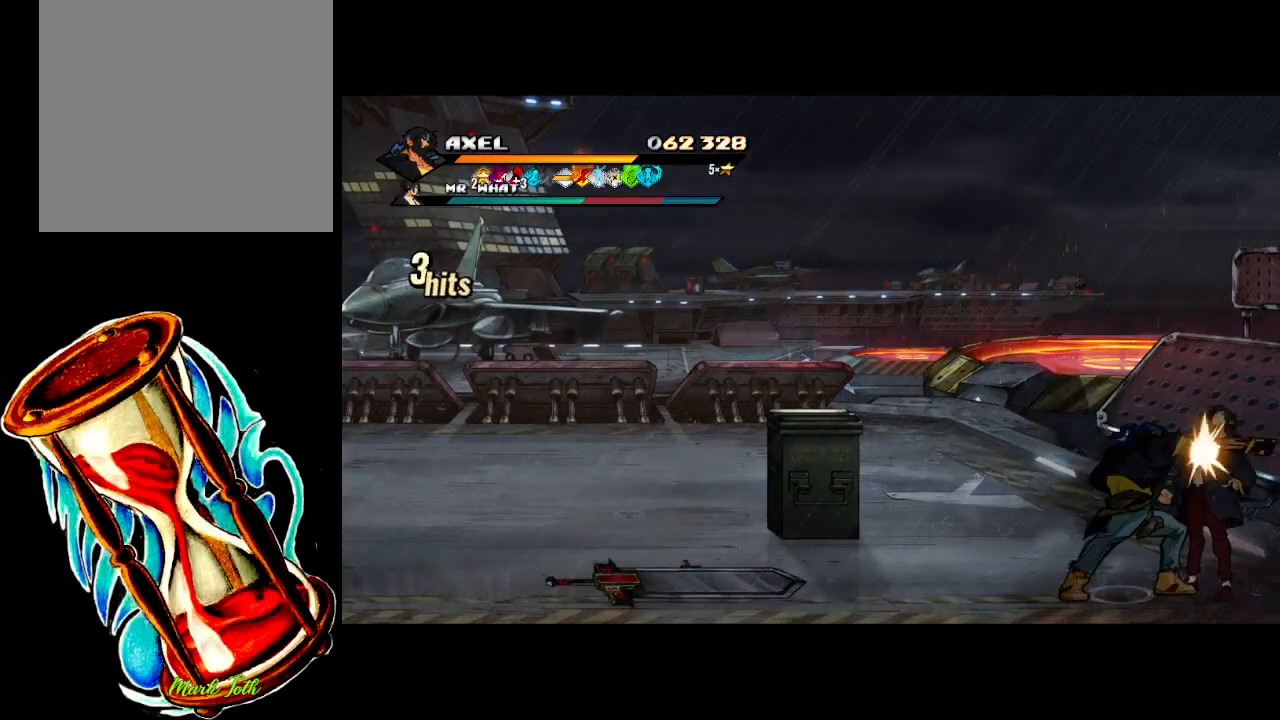
{"buttons": ["X", "DPAD_RIGHT"], "events": [[83, "DPAD_RIGHT", "down"], [183, "DPAD_RIGHT", "up"], [250, "DPAD_RIGHT", "down"], [350, "X", "down"]]}
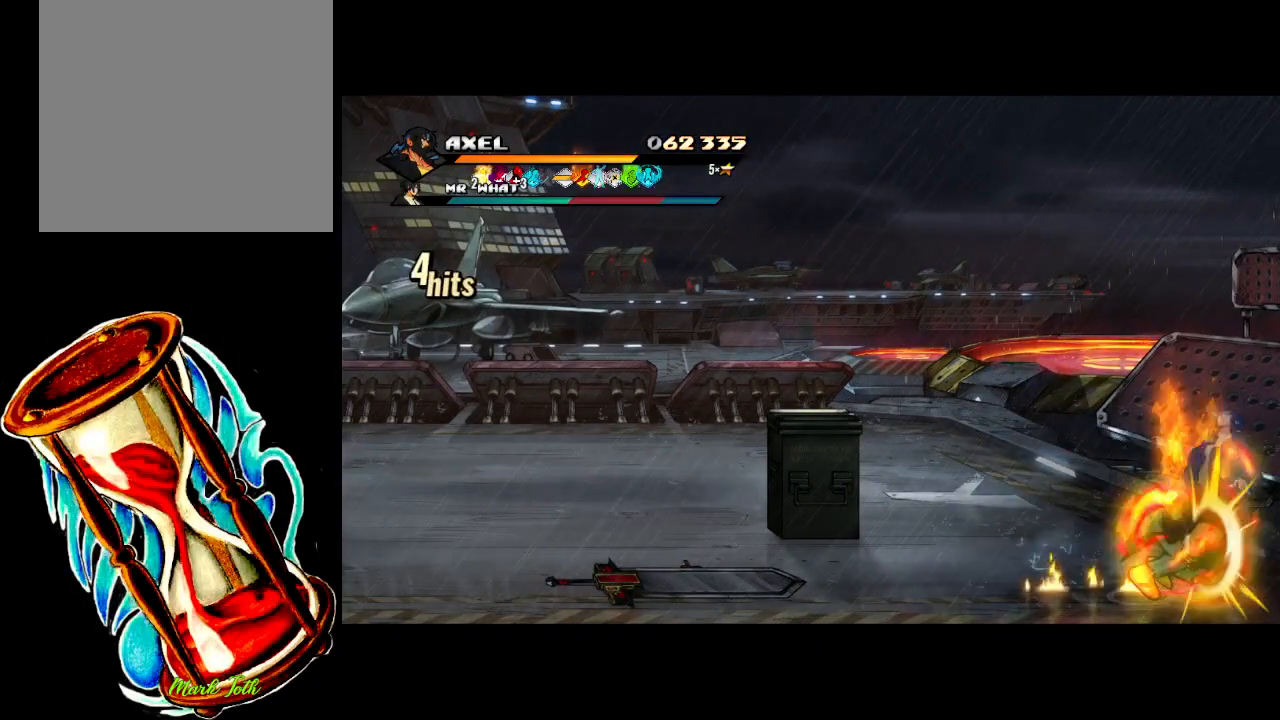
{"buttons": ["Y", "DPAD_RIGHT"], "events": [[217, "X", "up"], [317, "Y", "down"]]}
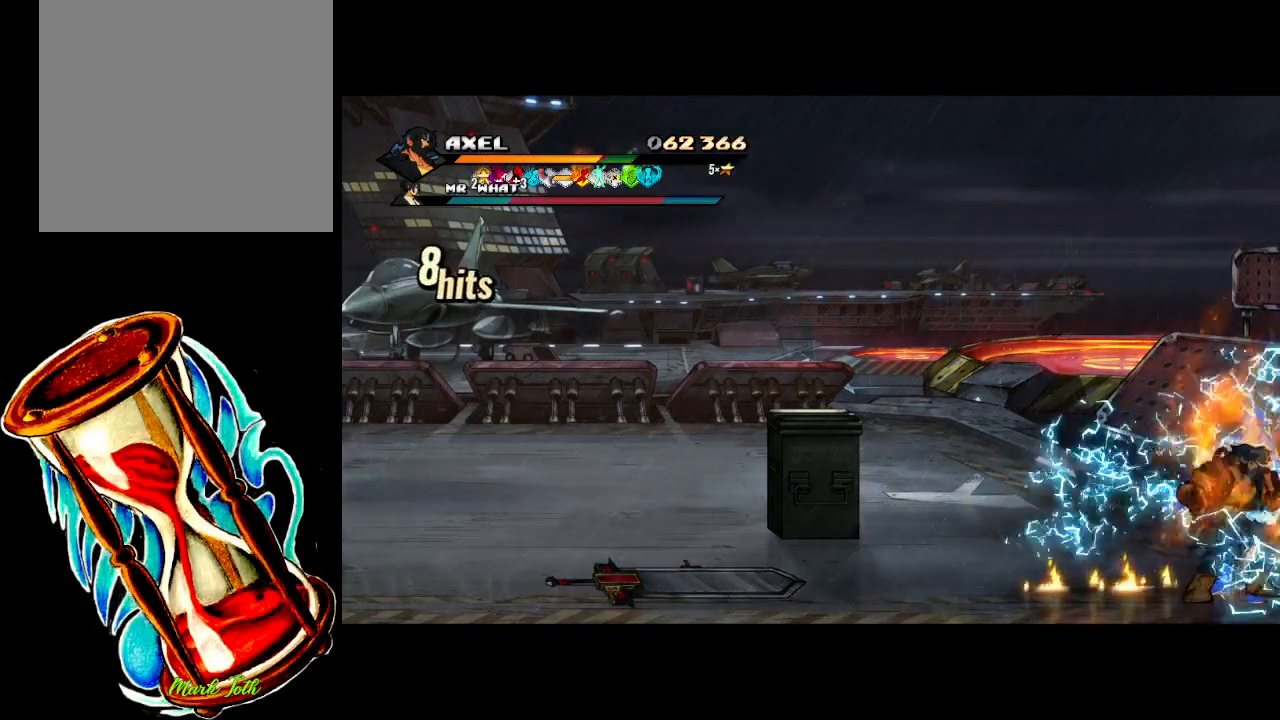
{"buttons": ["Y", "DPAD_RIGHT"], "events": []}
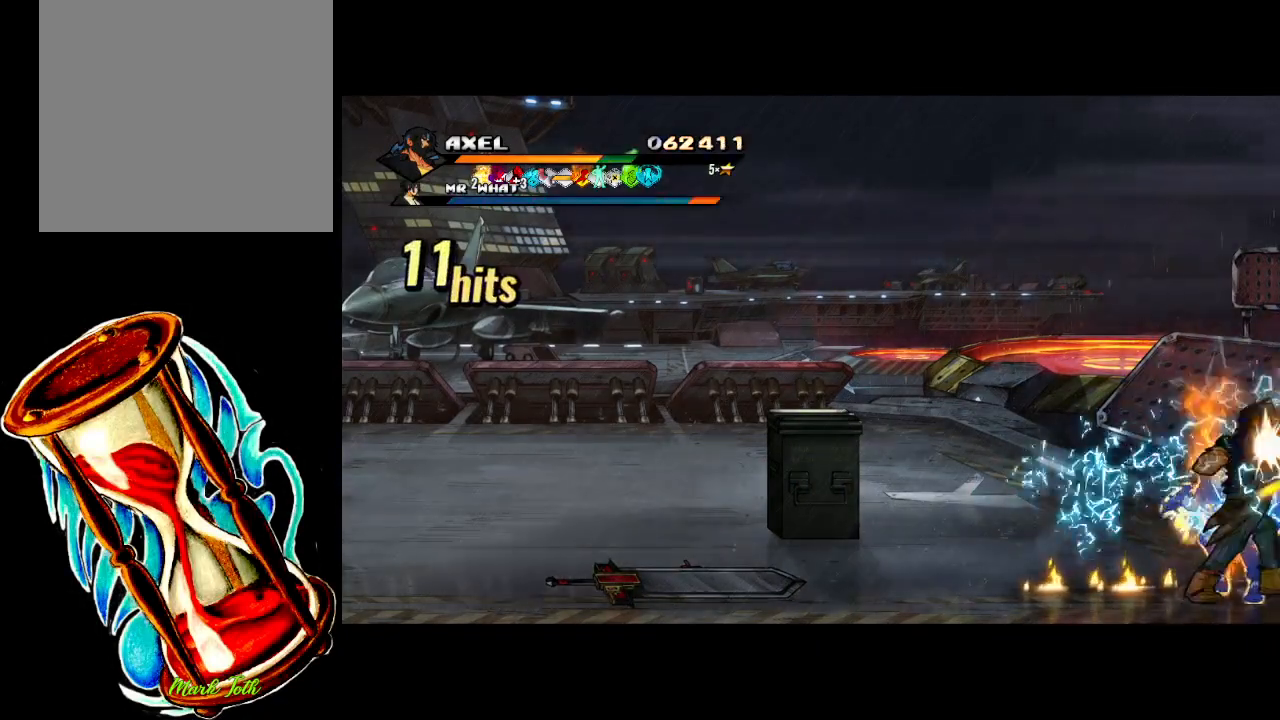
{"buttons": [], "events": [[67, "Y", "up"], [100, "DPAD_RIGHT", "up"]]}
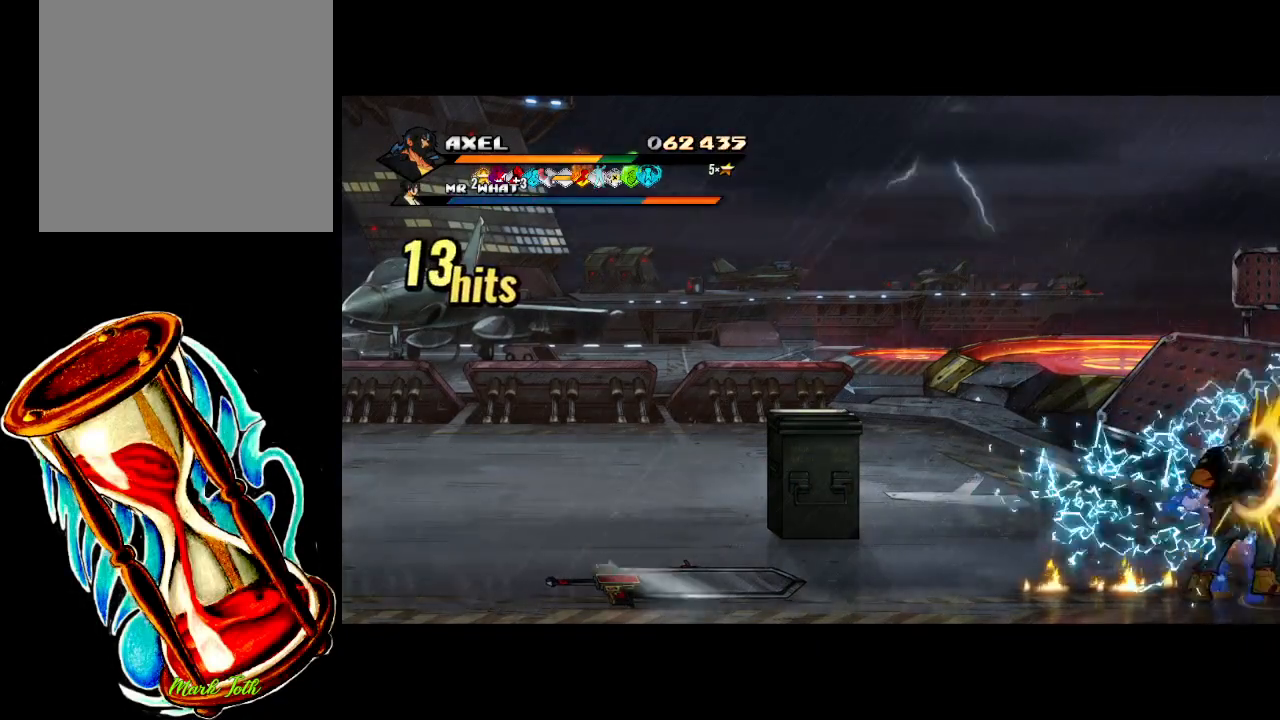
{"buttons": [], "events": []}
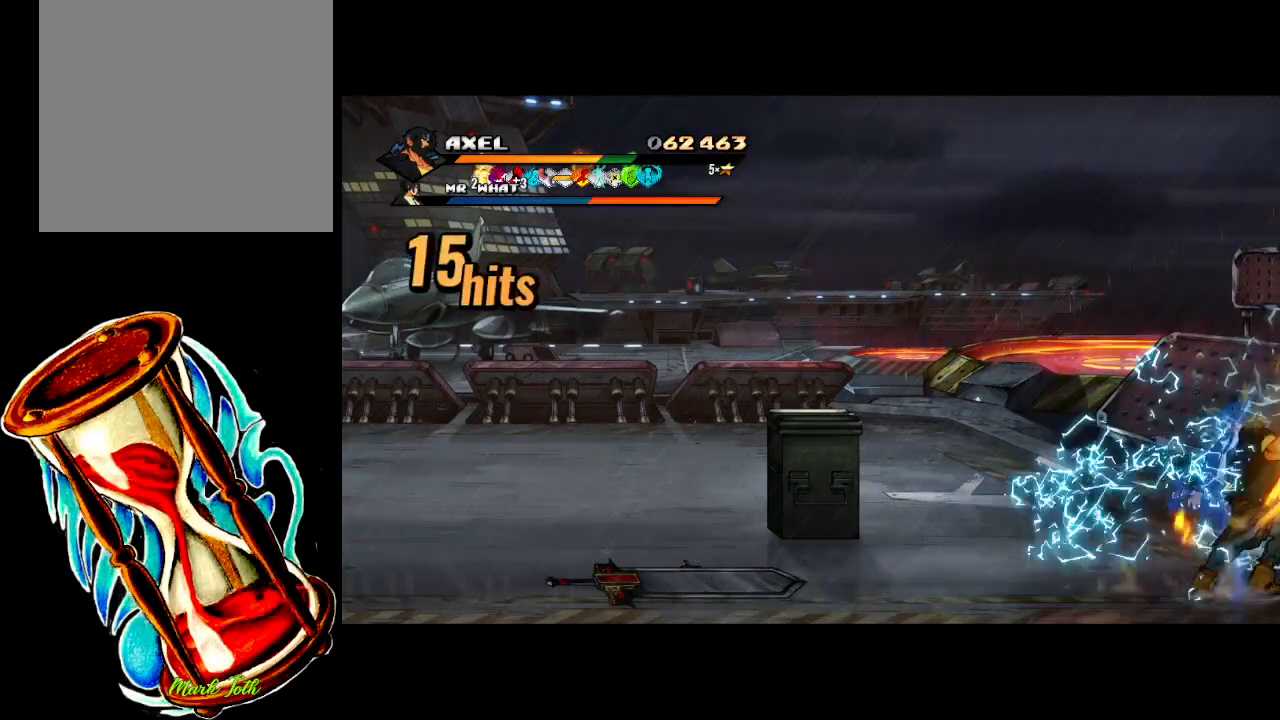
{"buttons": [], "events": []}
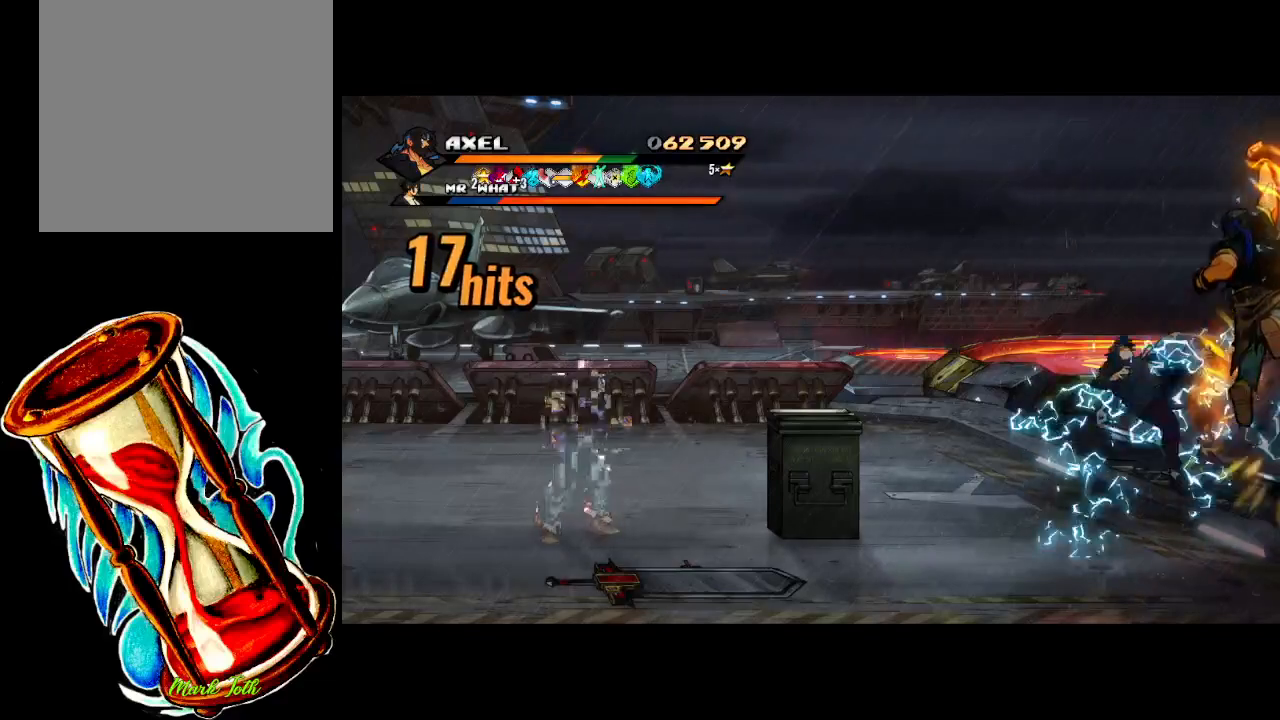
{"buttons": ["DPAD_LEFT"], "events": [[467, "DPAD_LEFT", "down"]]}
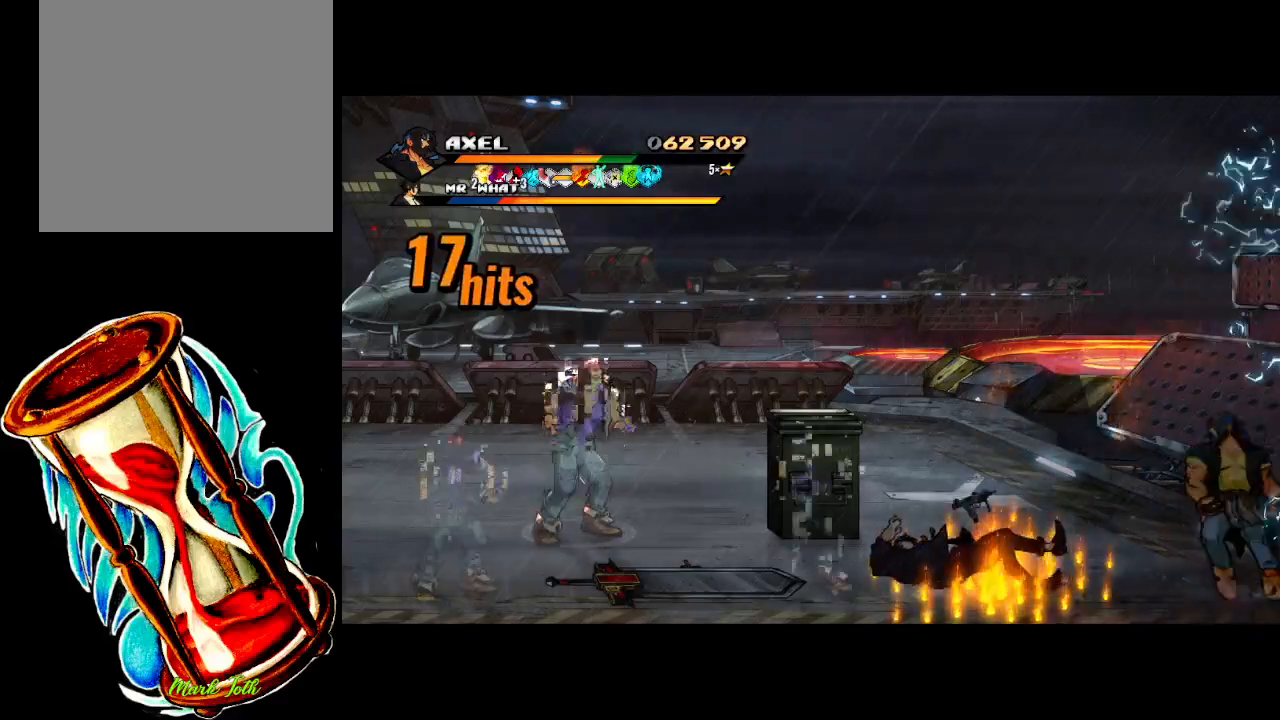
{"buttons": ["DPAD_LEFT"], "events": []}
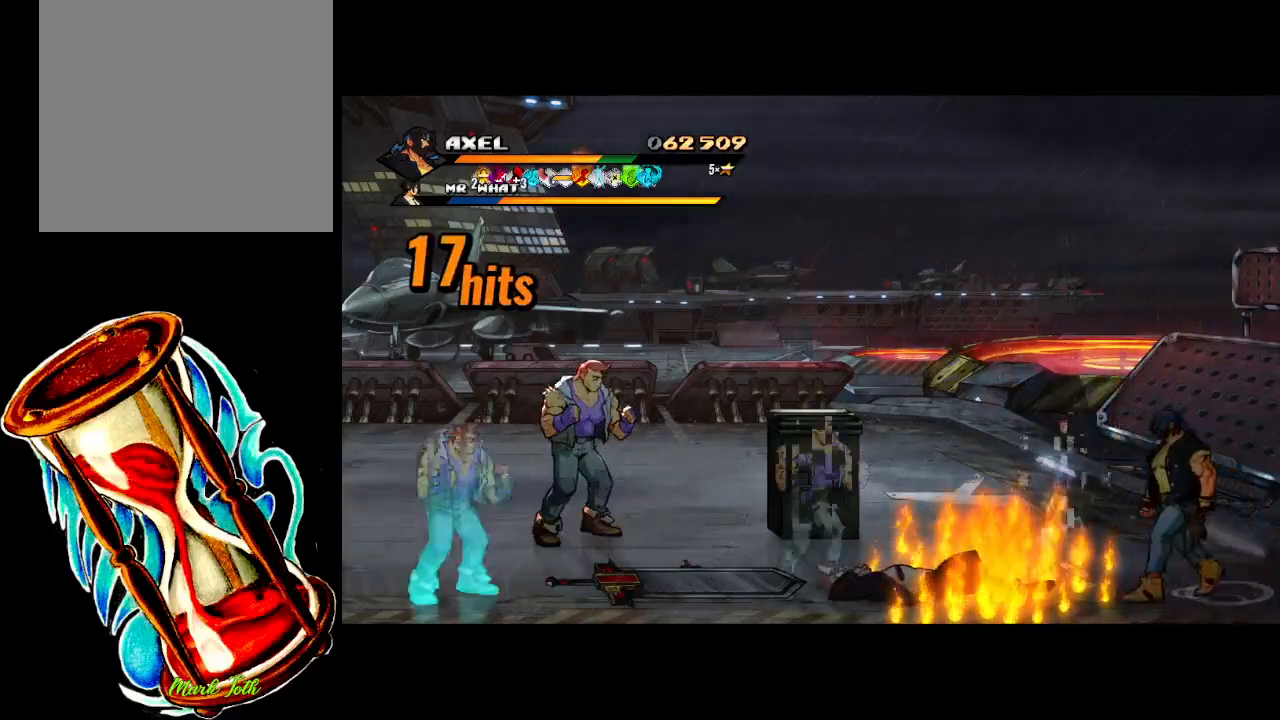
{"buttons": ["X", "DPAD_LEFT"], "events": [[83, "DPAD_LEFT", "up"], [217, "DPAD_LEFT", "down"], [267, "DPAD_LEFT", "up"], [350, "DPAD_LEFT", "down"], [400, "X", "down"]]}
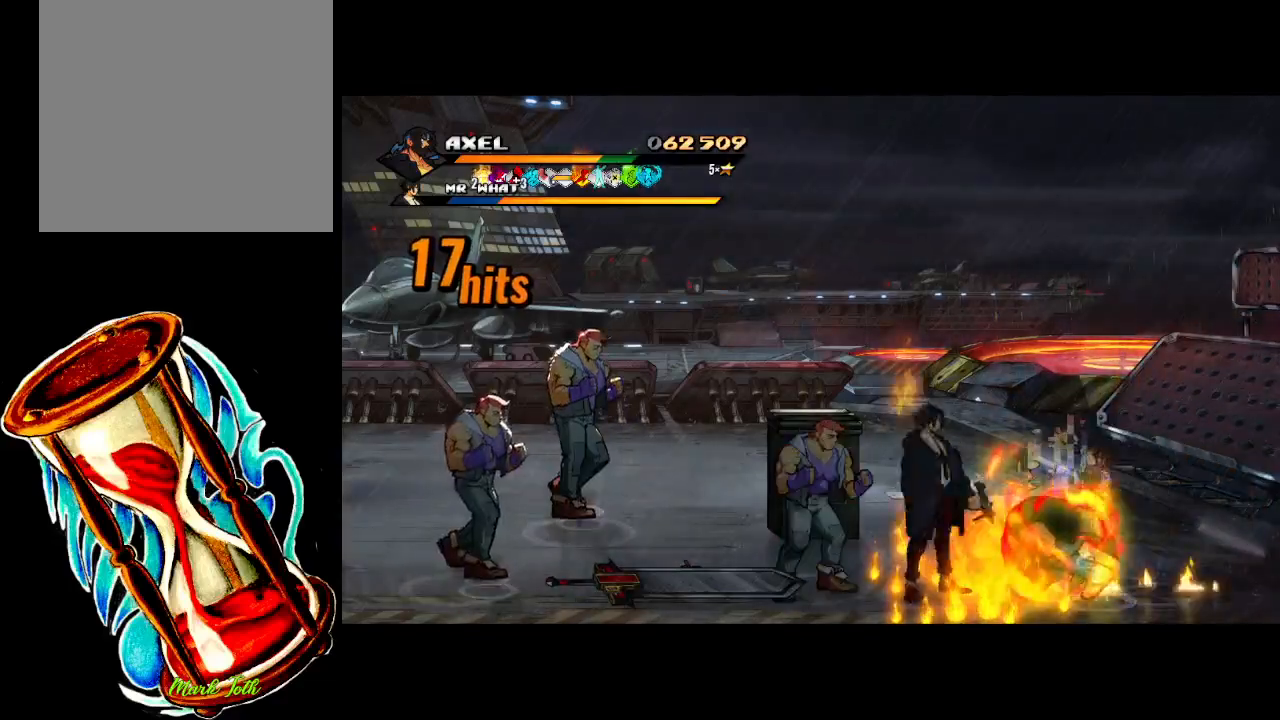
{"buttons": [], "events": [[483, "DPAD_LEFT", "up"], [483, "X", "up"]]}
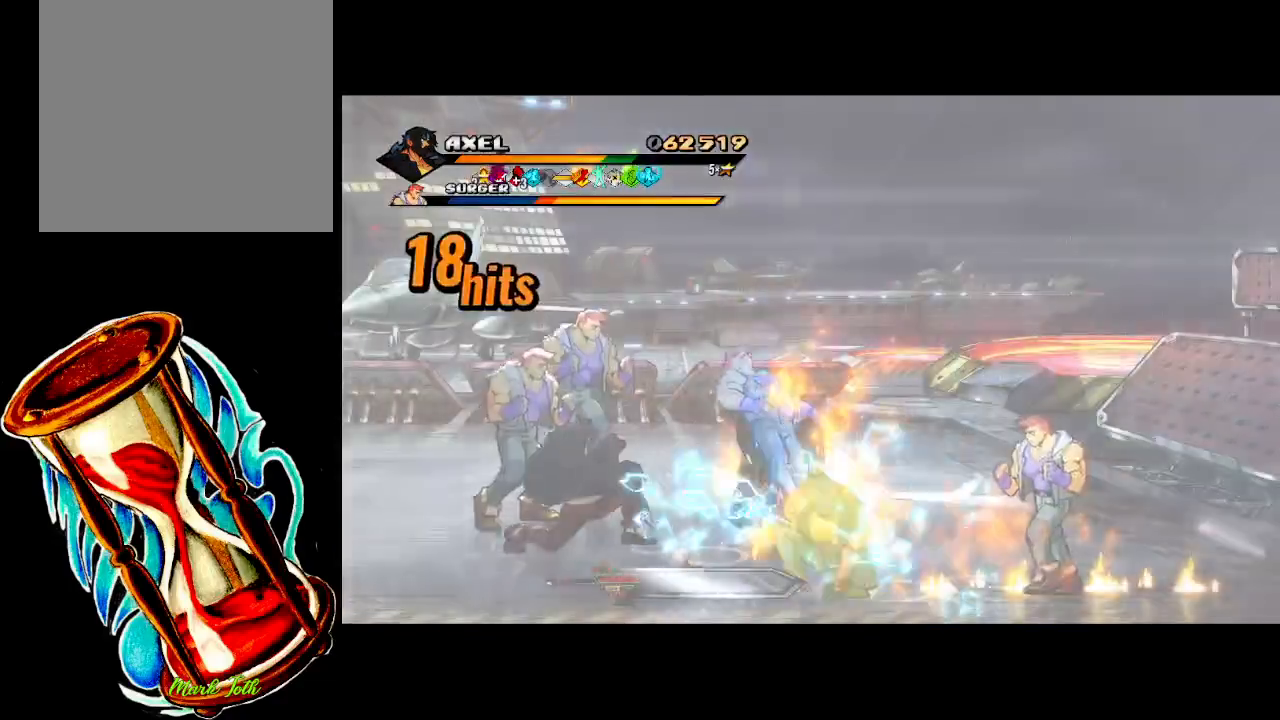
{"buttons": ["X", "DPAD_LEFT"], "events": [[100, "DPAD_LEFT", "down"], [183, "DPAD_LEFT", "up"], [267, "DPAD_LEFT", "down"], [333, "X", "down"]]}
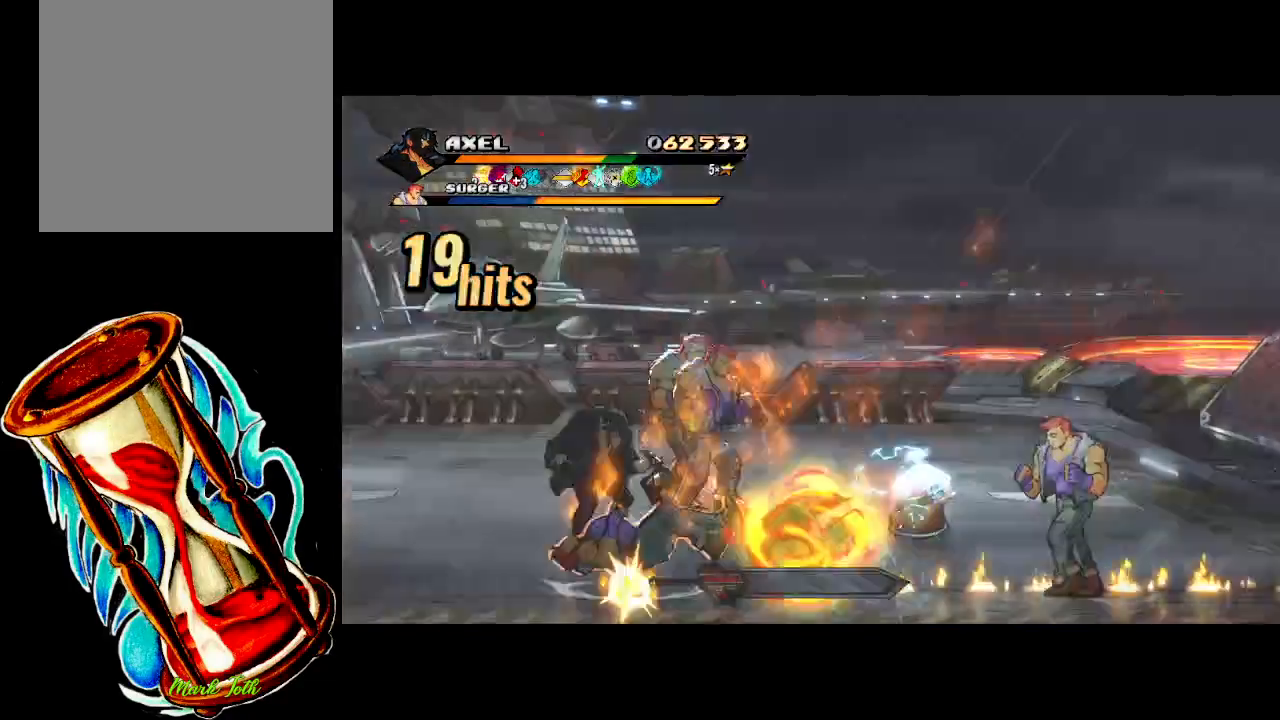
{"buttons": ["DPAD_LEFT"], "events": [[33, "X", "up"], [50, "X", "down"], [300, "X", "up"], [333, "DPAD_LEFT", "up"], [467, "DPAD_LEFT", "down"]]}
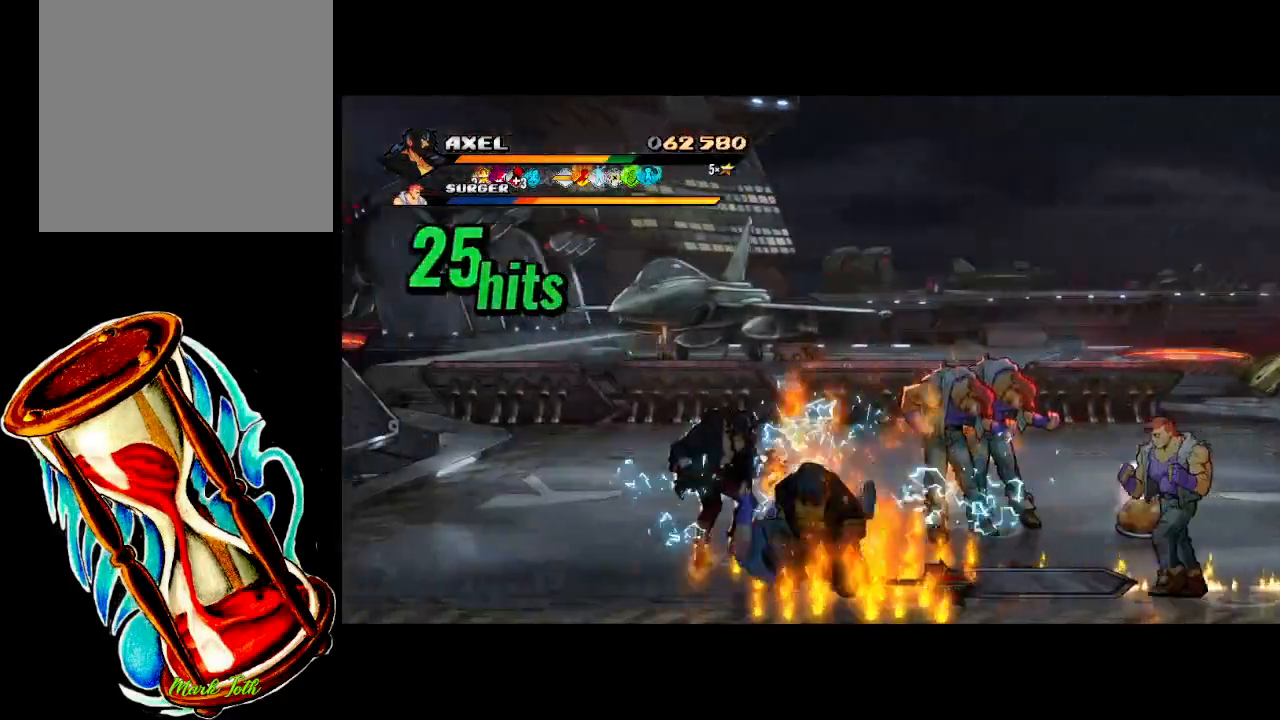
{"buttons": ["X", "DPAD_LEFT"], "events": [[67, "DPAD_LEFT", "up"], [150, "DPAD_LEFT", "down"], [150, "X", "down"], [267, "X", "up"], [333, "X", "down"]]}
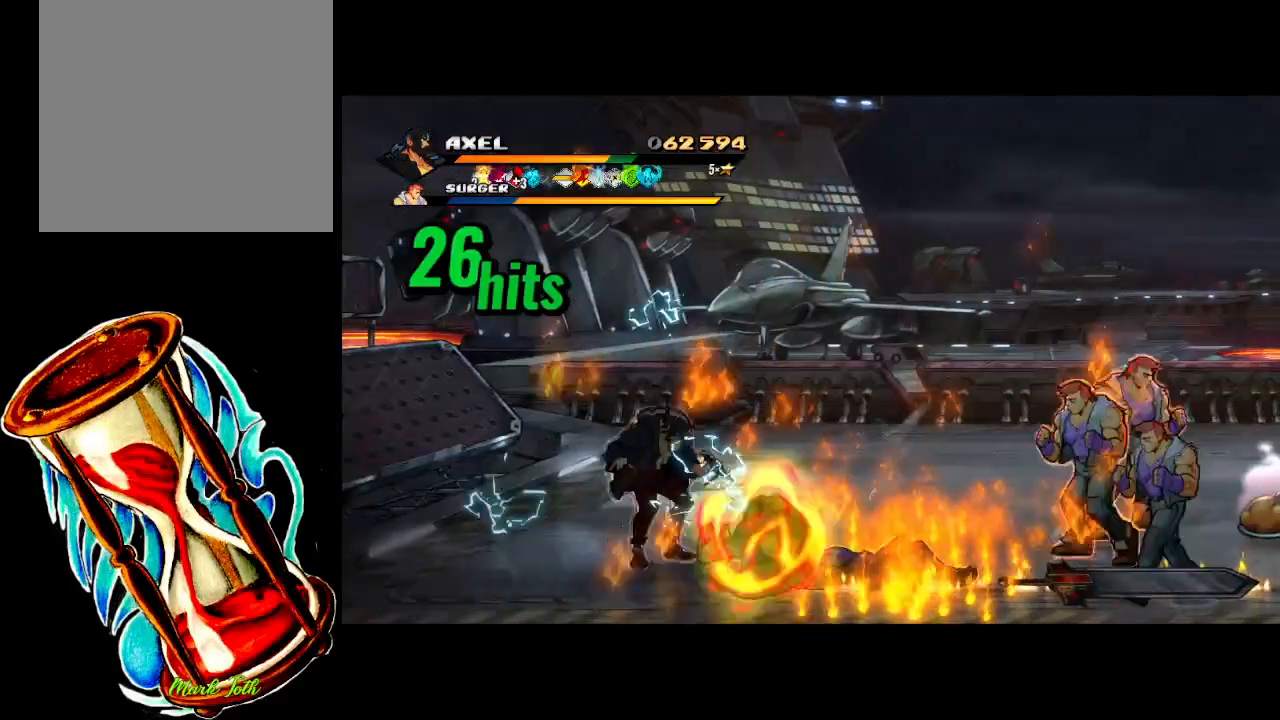
{"buttons": [], "events": [[200, "X", "up"], [317, "DPAD_LEFT", "up"], [417, "DPAD_LEFT", "down"], [500, "DPAD_LEFT", "up"]]}
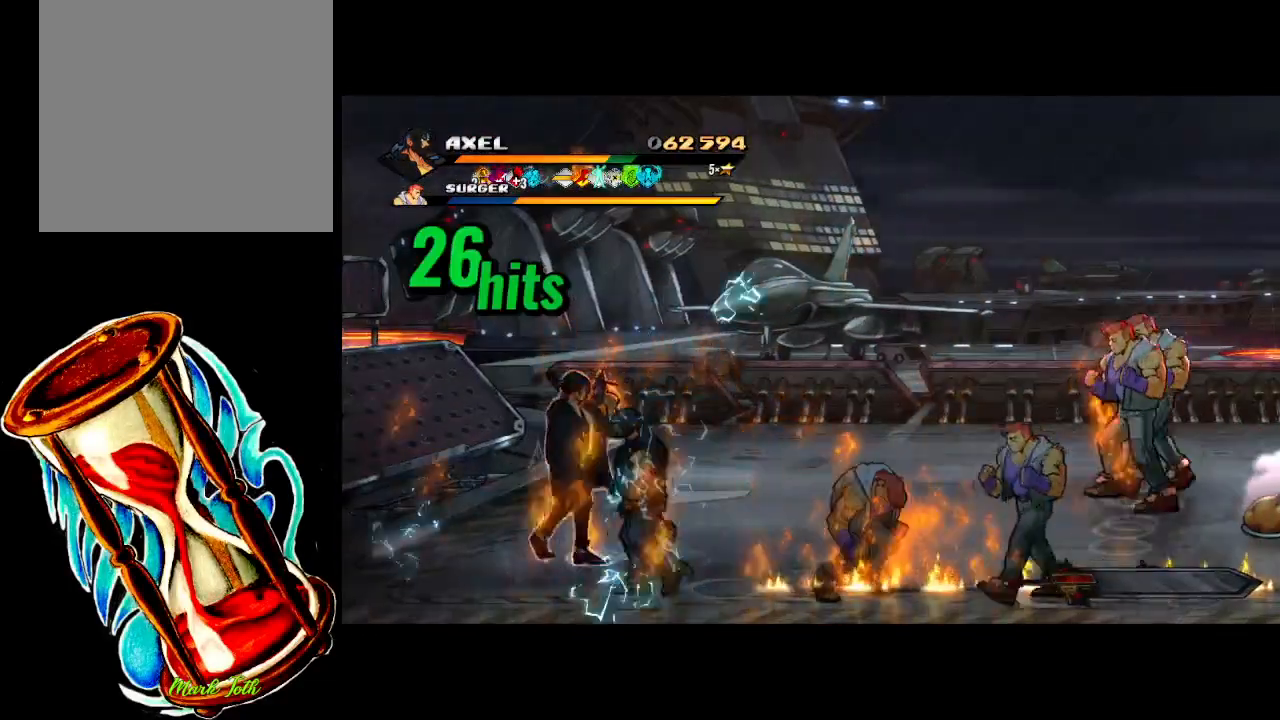
{"buttons": ["DPAD_LEFT"], "events": [[67, "DPAD_LEFT", "down"], [67, "X", "down"], [217, "X", "up"], [283, "X", "down"], [500, "X", "up"]]}
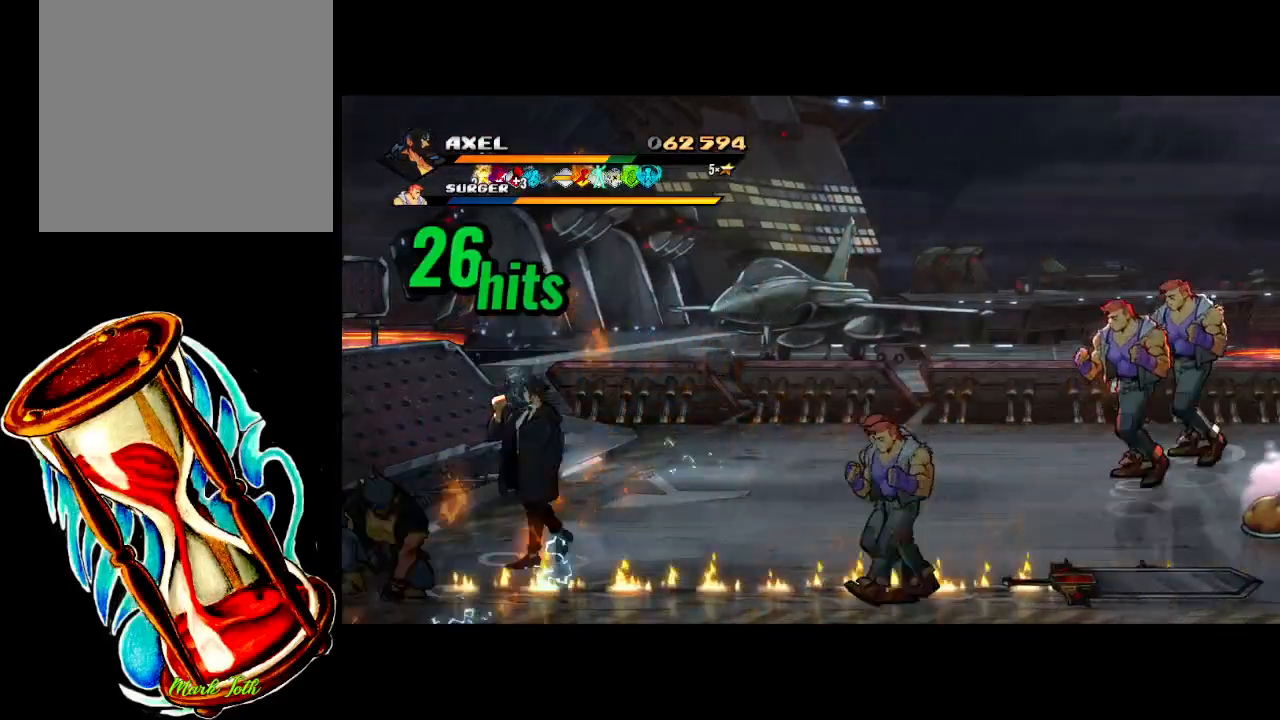
{"buttons": ["DPAD_UP", "DPAD_RIGHT"], "events": [[50, "DPAD_LEFT", "up"], [200, "DPAD_RIGHT", "down"], [300, "DPAD_UP", "down"]]}